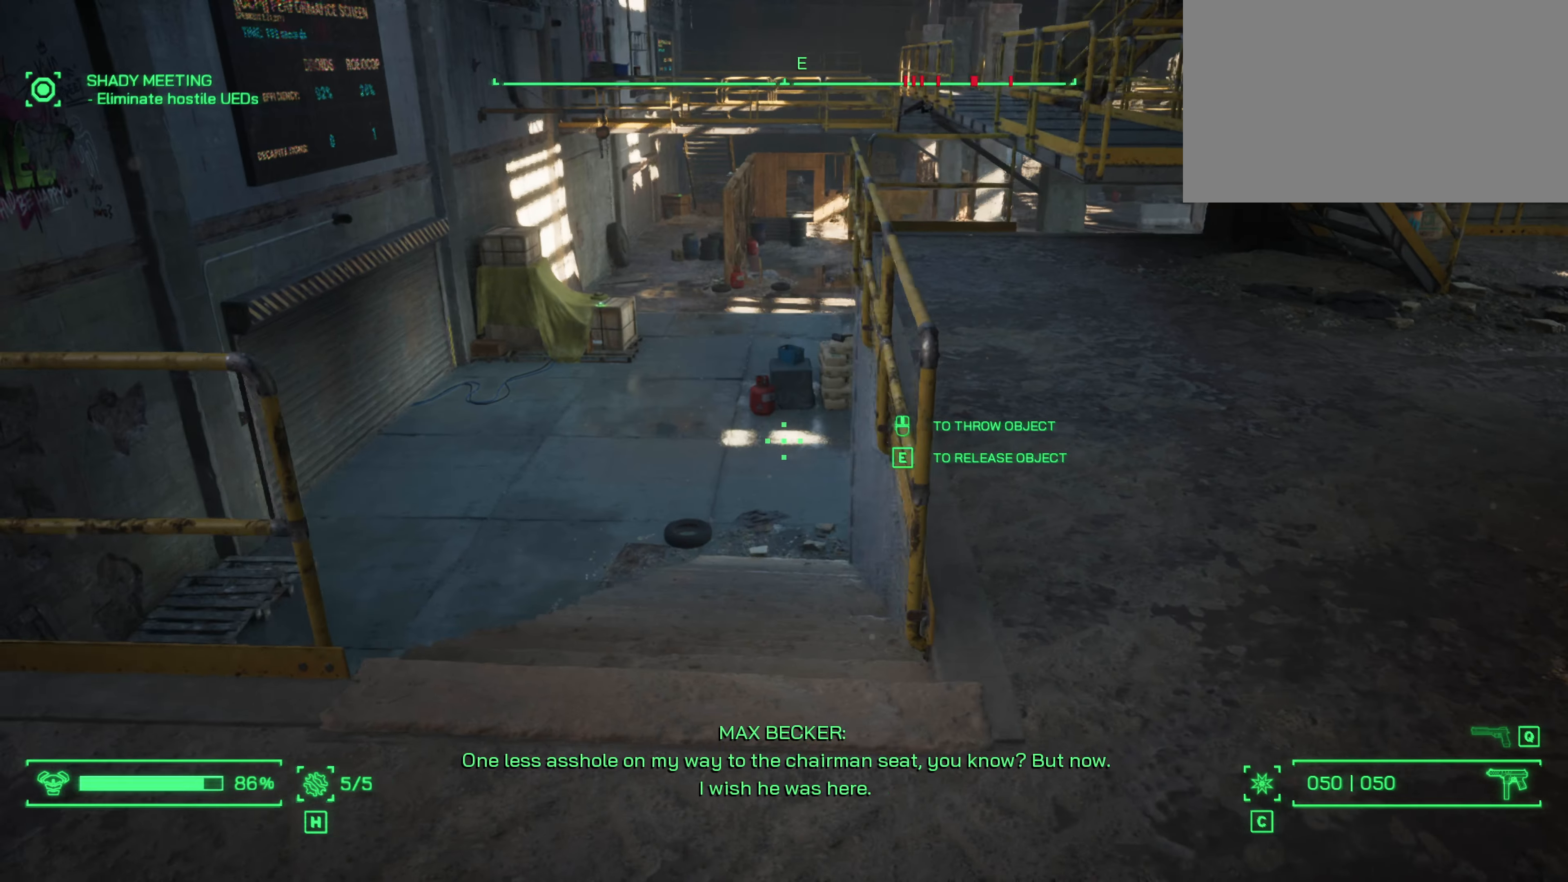
Gameplay with keyboard and mouse; each line is a JSON object with the keys and mouse buttons held at the frame after it. "events" lists presses ("down") and releases ("up") of "1", "2", "3", "4", "5", "a", "alt", "c", "caps_lock", "ctrl", "d", "e", "f", "g", "q", "r", "s", "shift", "space", "t", "tab", "v", "w", "x", "z", "mouse_left", "mouse_wheel" and "mouse_right" between this image and that frame as [ms after this image, input, new state], when the widget could be followed in between. "mouse_left", "mouse_wheel", "mouse_right" = the "left", "wheel", "right" buttons of the "mouse" list. No other keys are recorded. "wheel" means that the mouse wheel is clicked or scrolled. Not read: mouse_move.
{"keys": ["d"], "mouse": [], "events": [[34, "s", "down"], [184, "a", "up"], [317, "d", "down"], [317, "s", "up"]]}
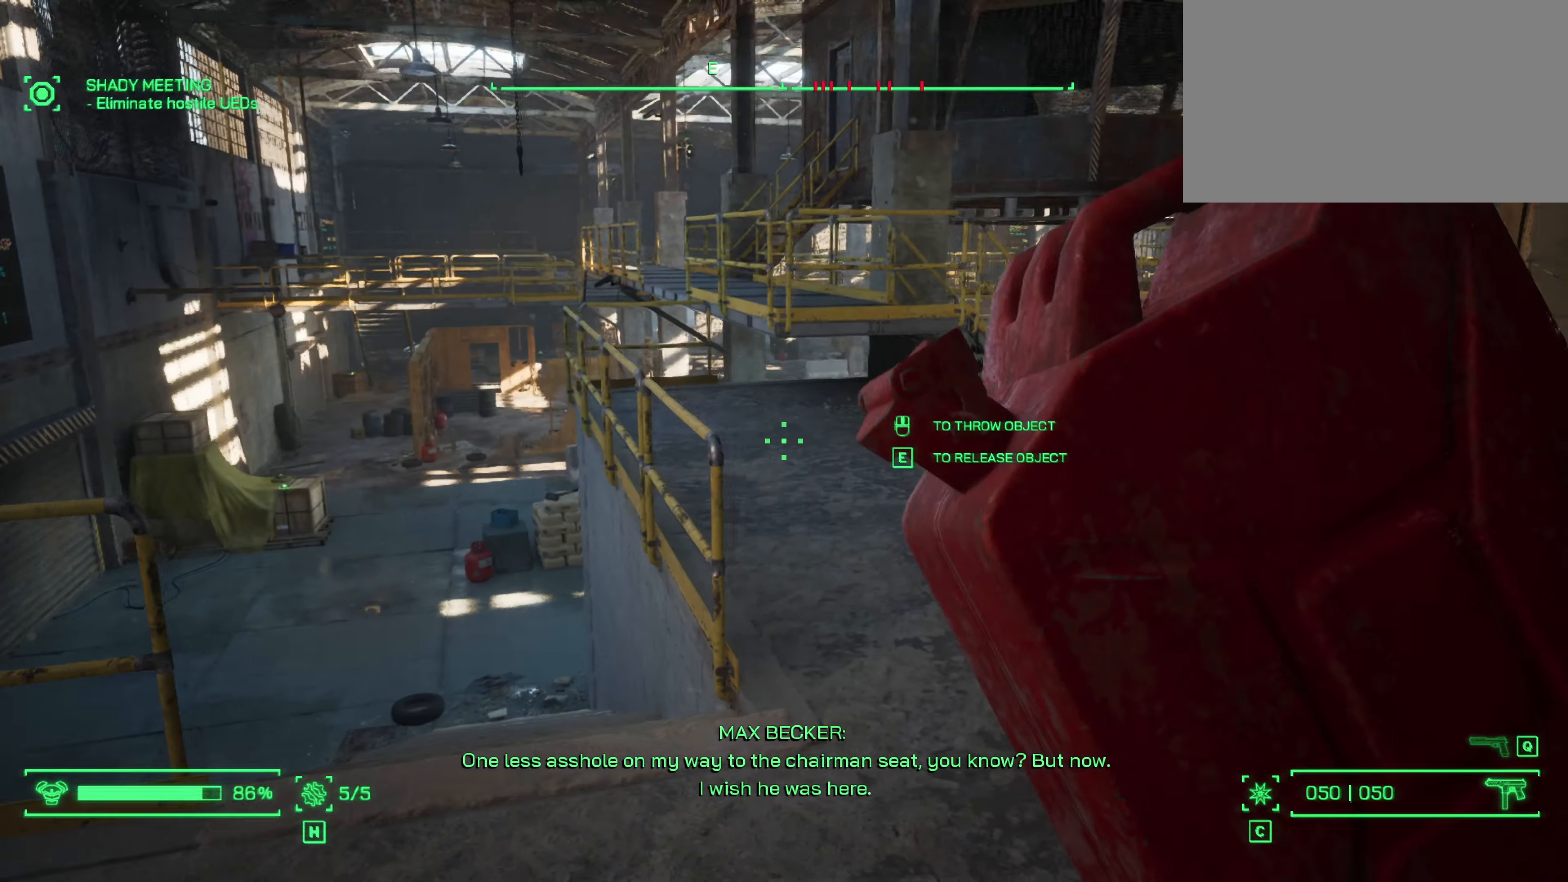
{"keys": ["d", "w"], "mouse": [], "events": [[467, "w", "down"]]}
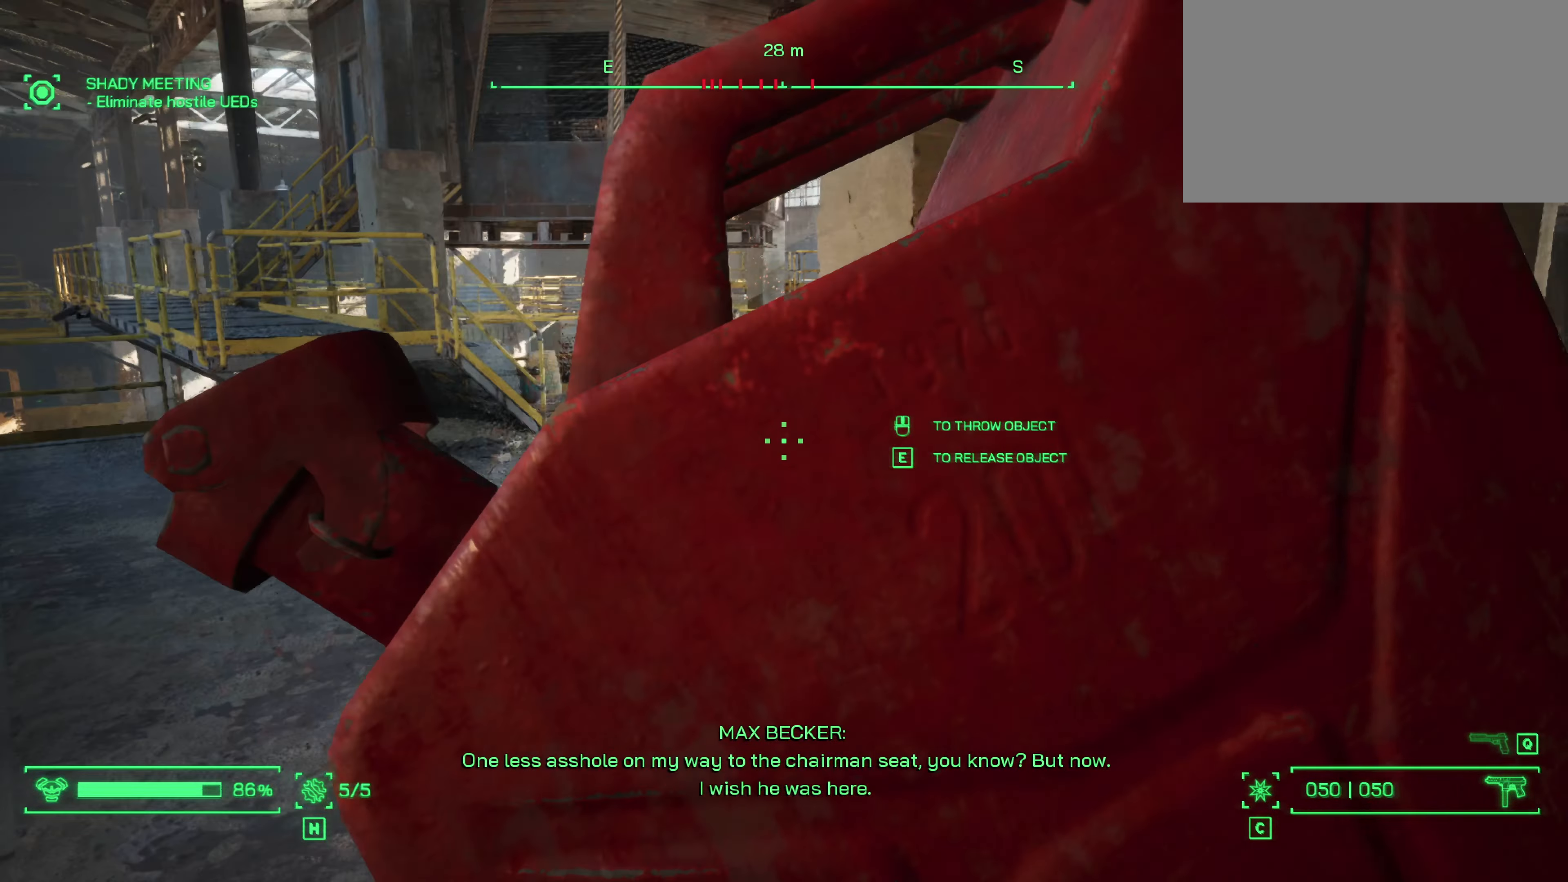
{"keys": ["w"], "mouse": [], "events": [[450, "d", "up"]]}
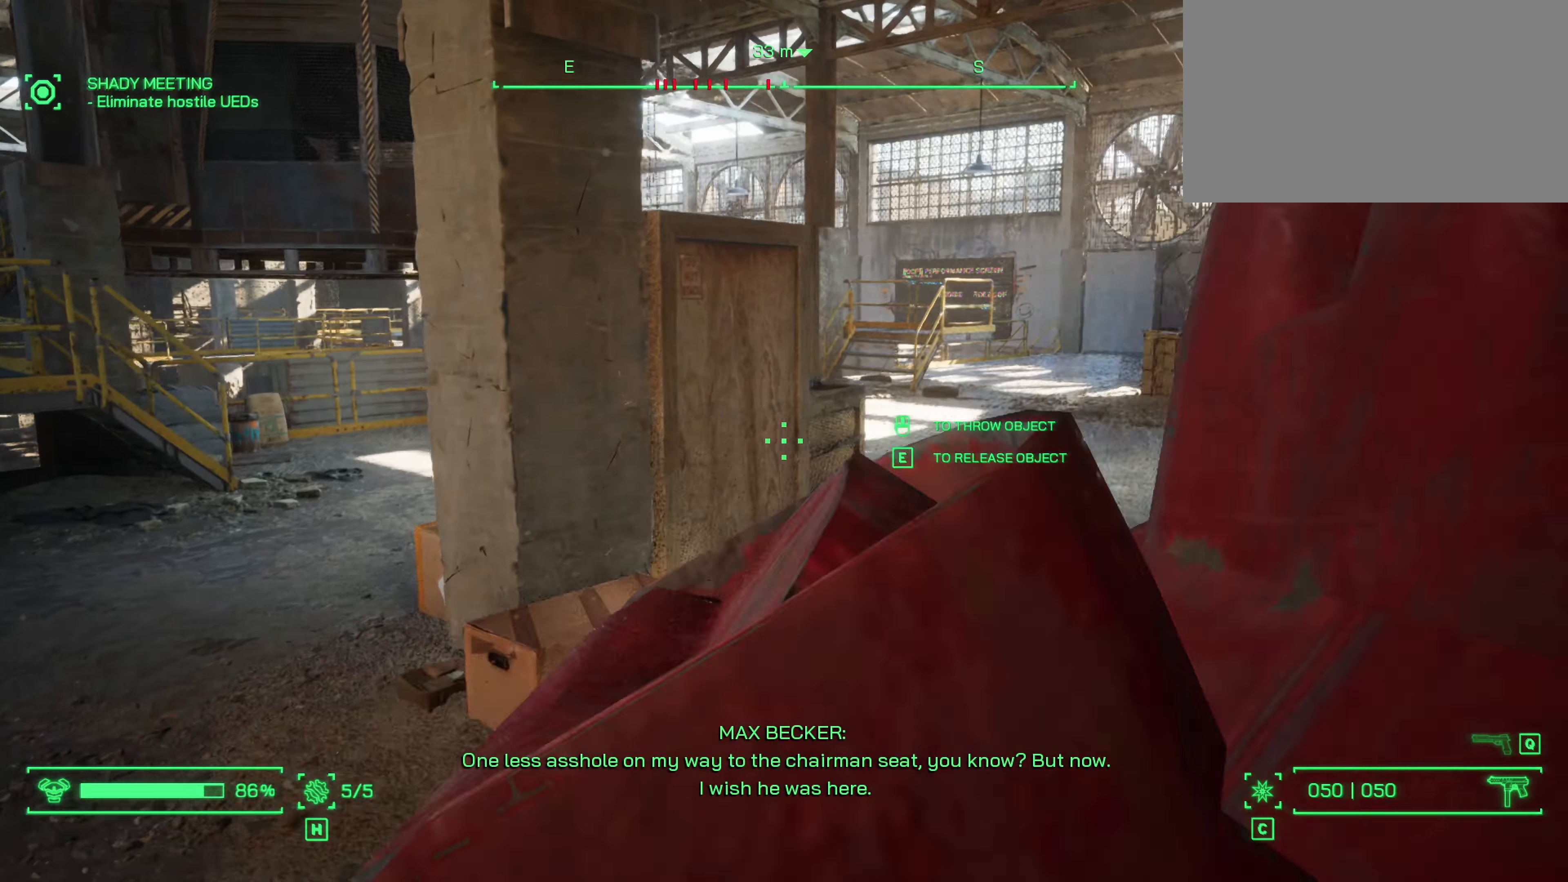
{"keys": ["d", "w"], "mouse": [], "events": [[183, "d", "down"]]}
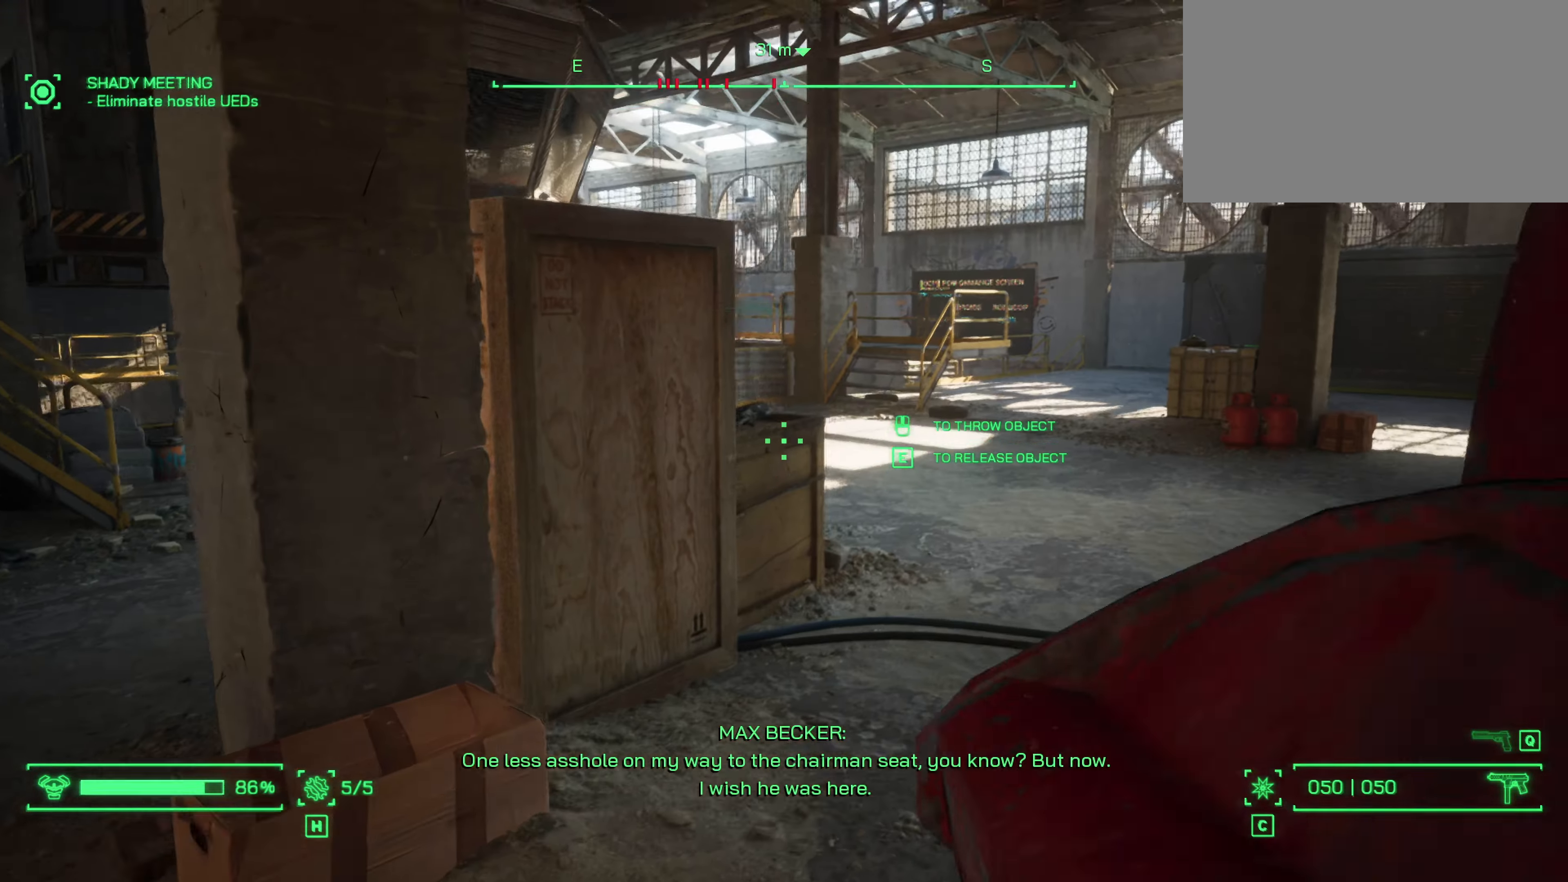
{"keys": ["w"], "mouse": [], "events": [[200, "d", "up"]]}
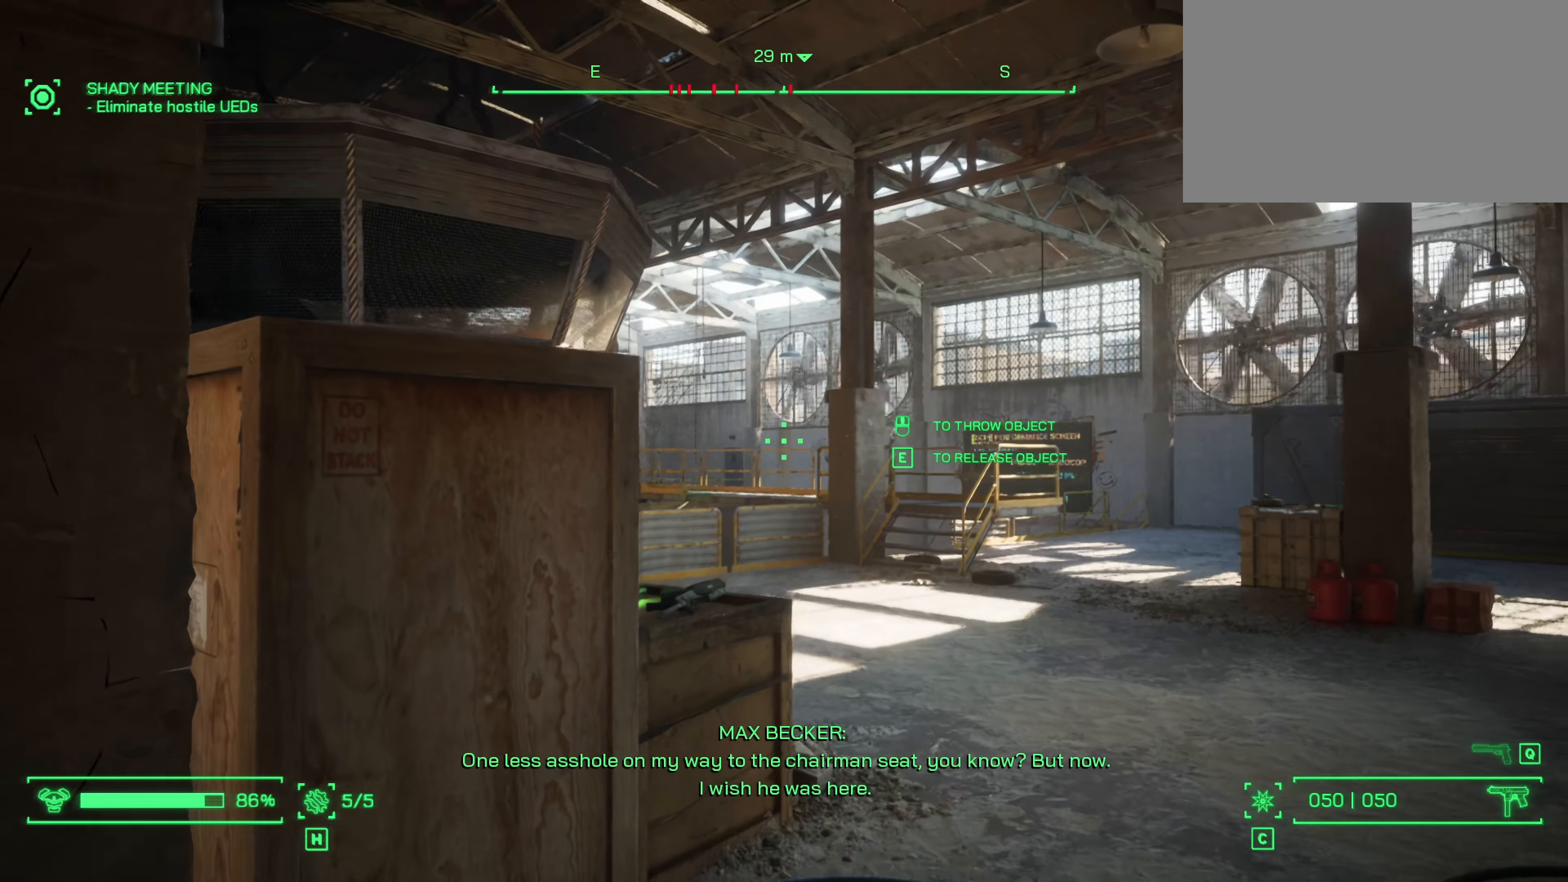
{"keys": ["d", "w"], "mouse": []}
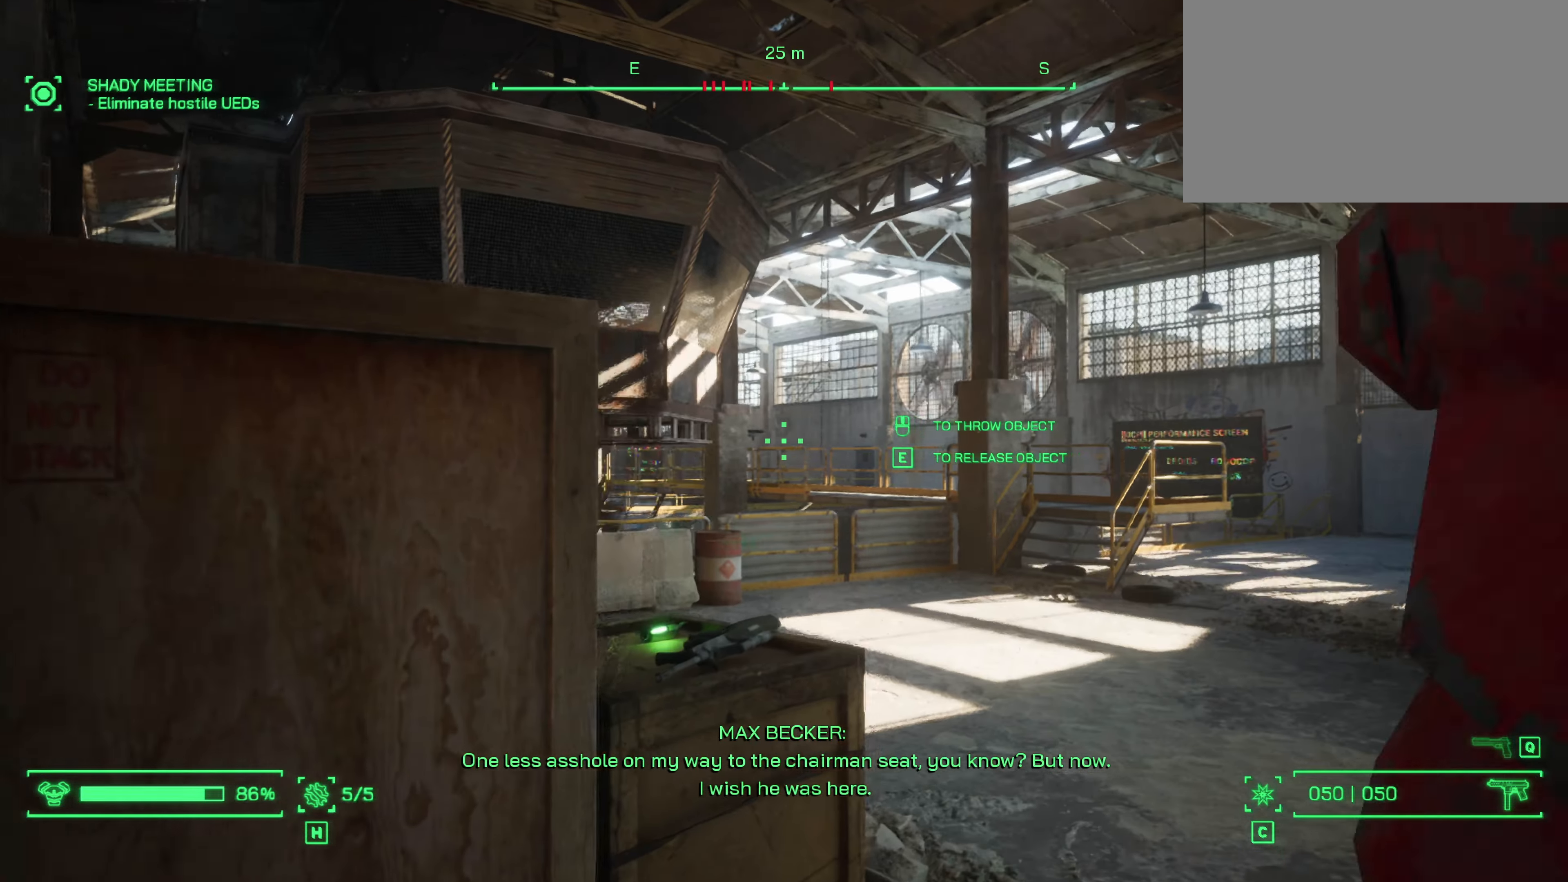
{"keys": ["d", "w"], "mouse": [], "events": []}
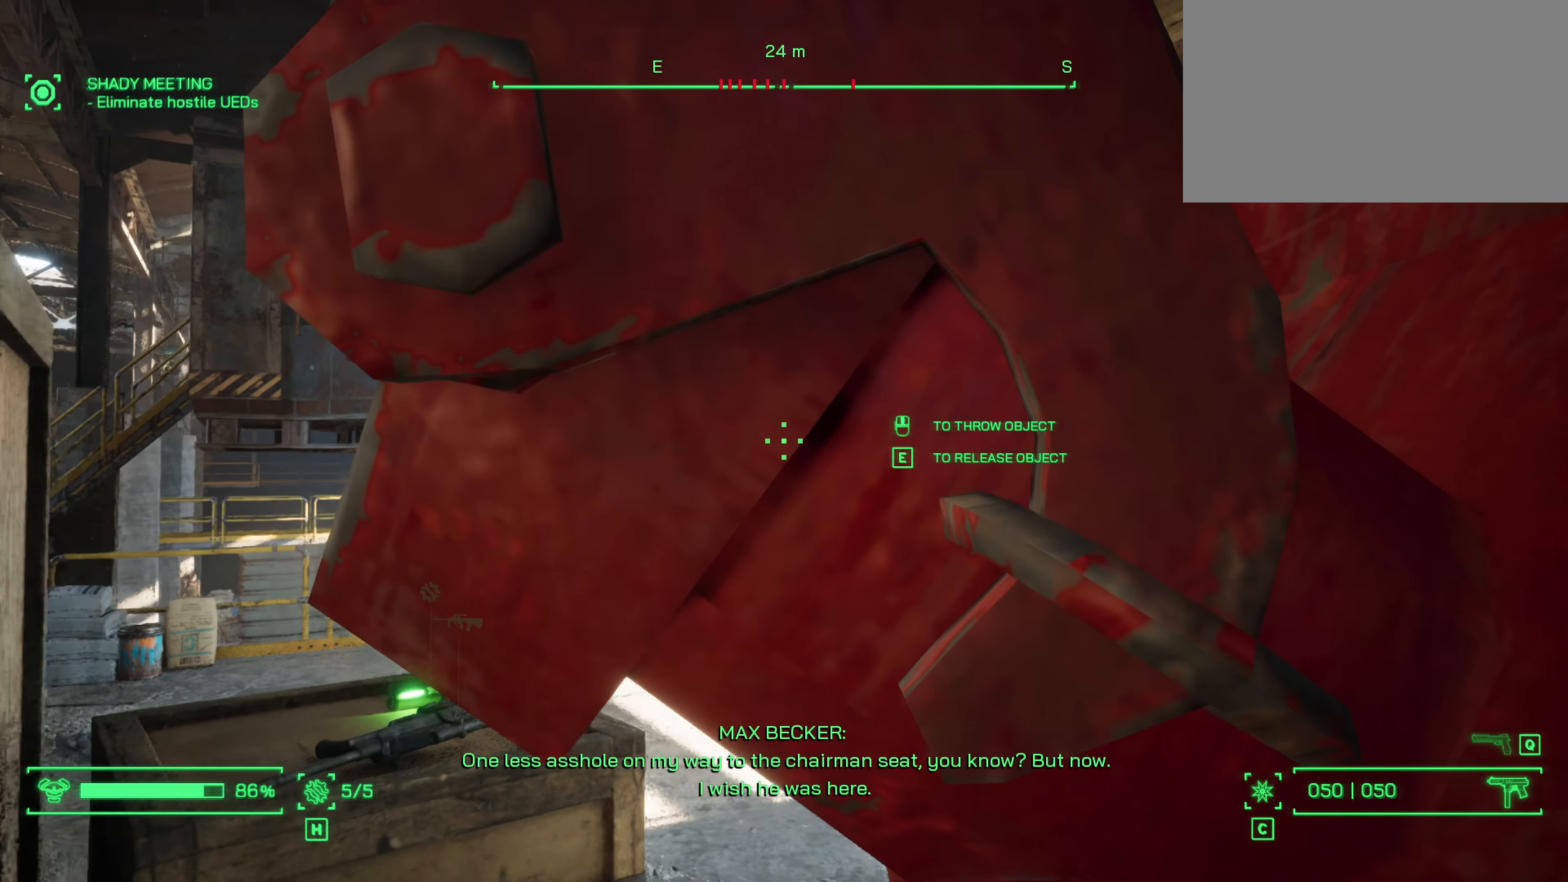
{"keys": ["d", "w"], "mouse": [], "events": []}
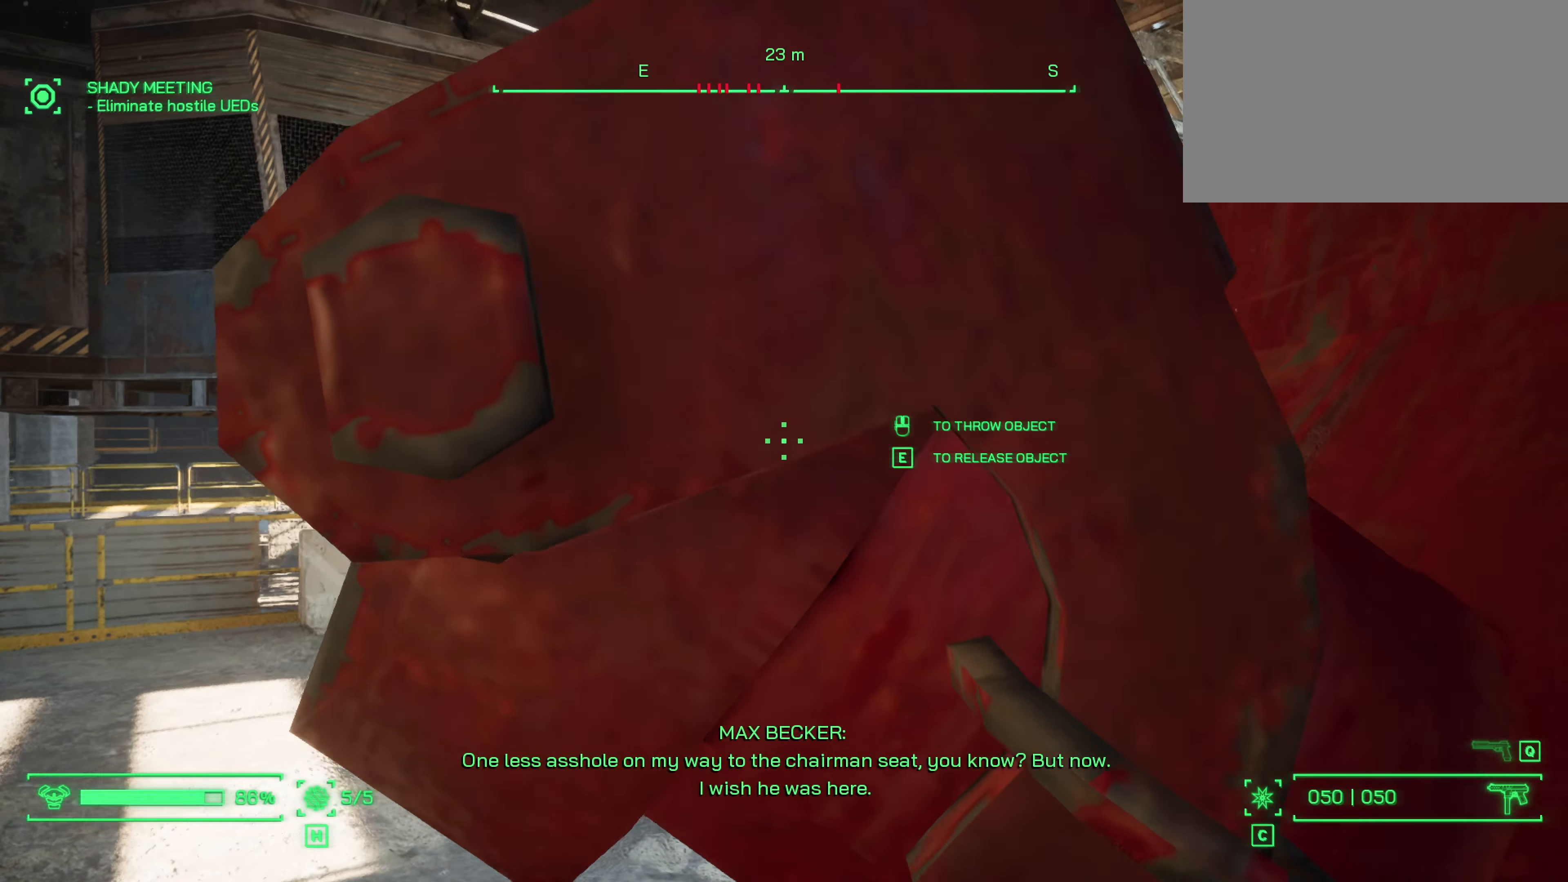
{"keys": ["w"], "mouse": ["left", "right"], "events": [[250, "d", "up"], [350, "mouse_right", "down"], [483, "mouse_left", "down"]]}
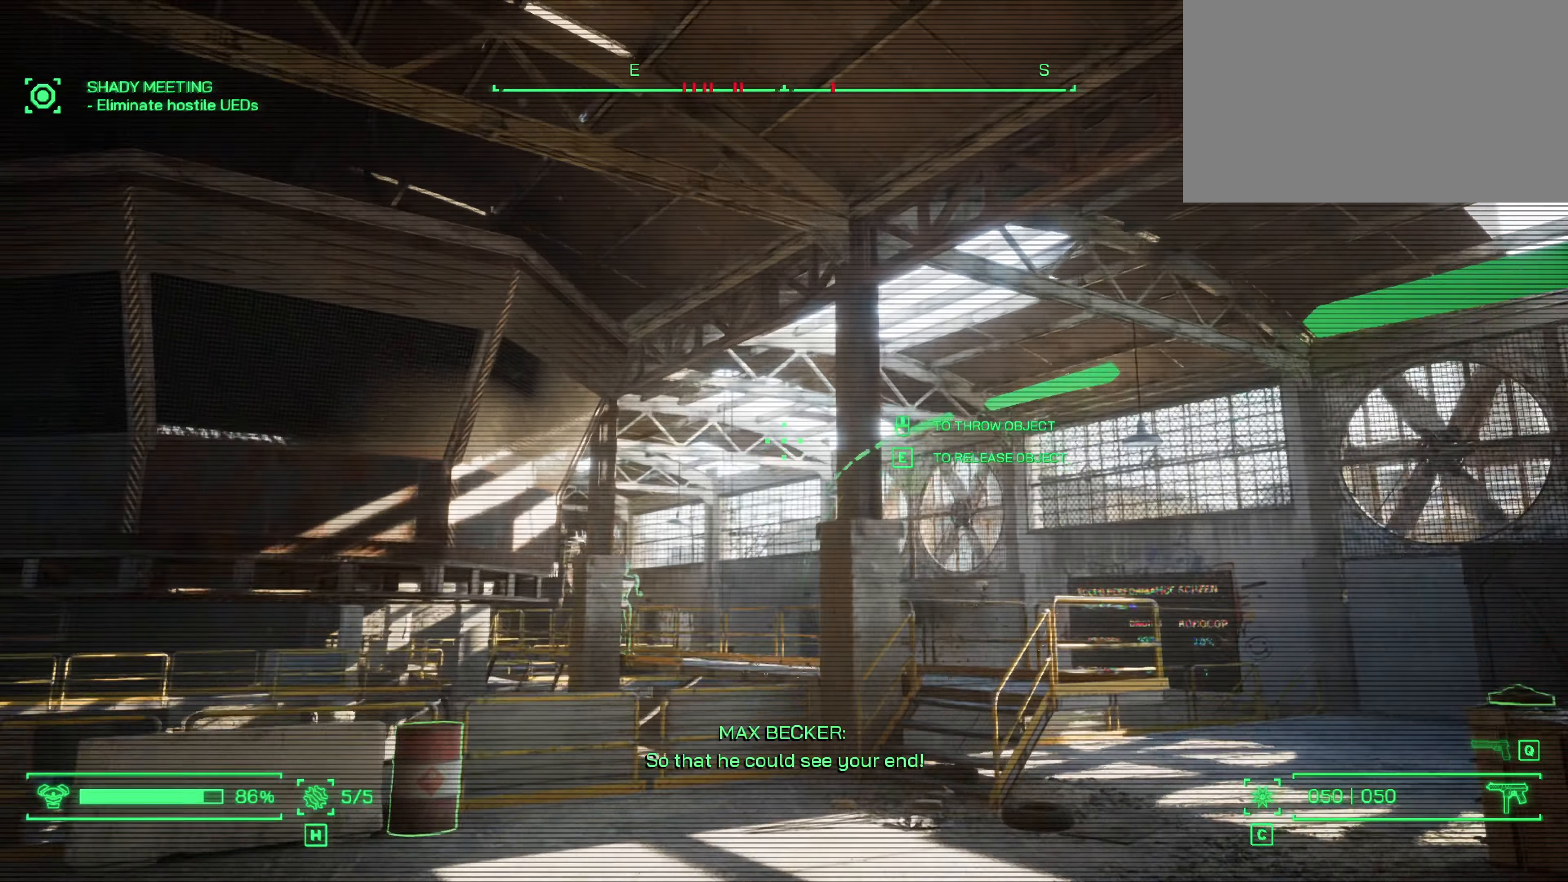
{"keys": ["w"], "mouse": ["left"], "events": [[500, "mouse_right", "up"]]}
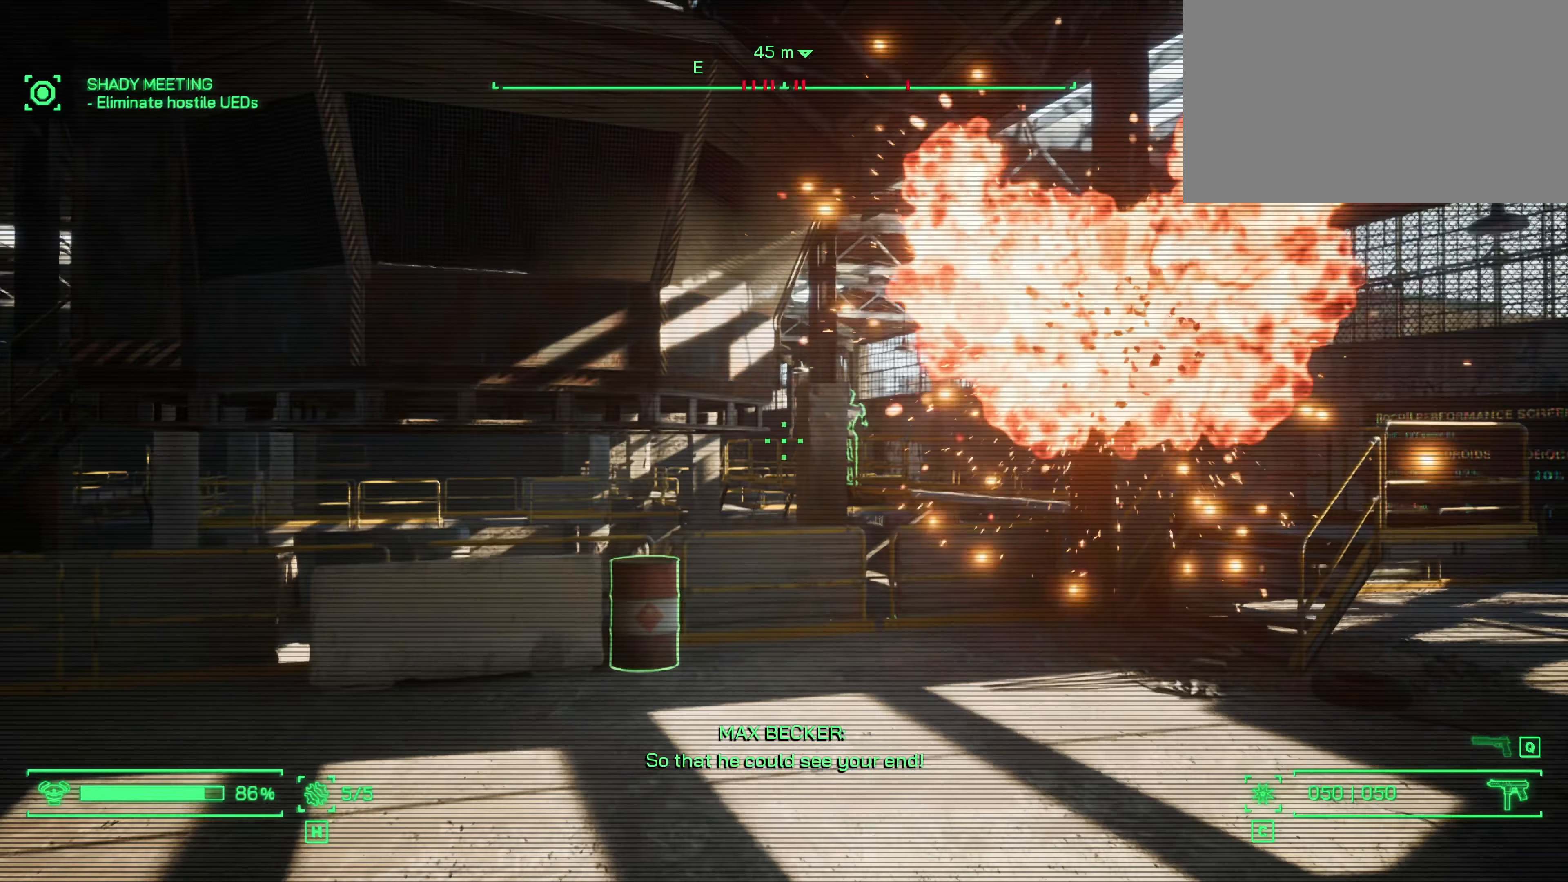
{"keys": ["w"], "mouse": [], "events": [[50, "mouse_left", "up"], [100, "d", "down"], [333, "d", "up"]]}
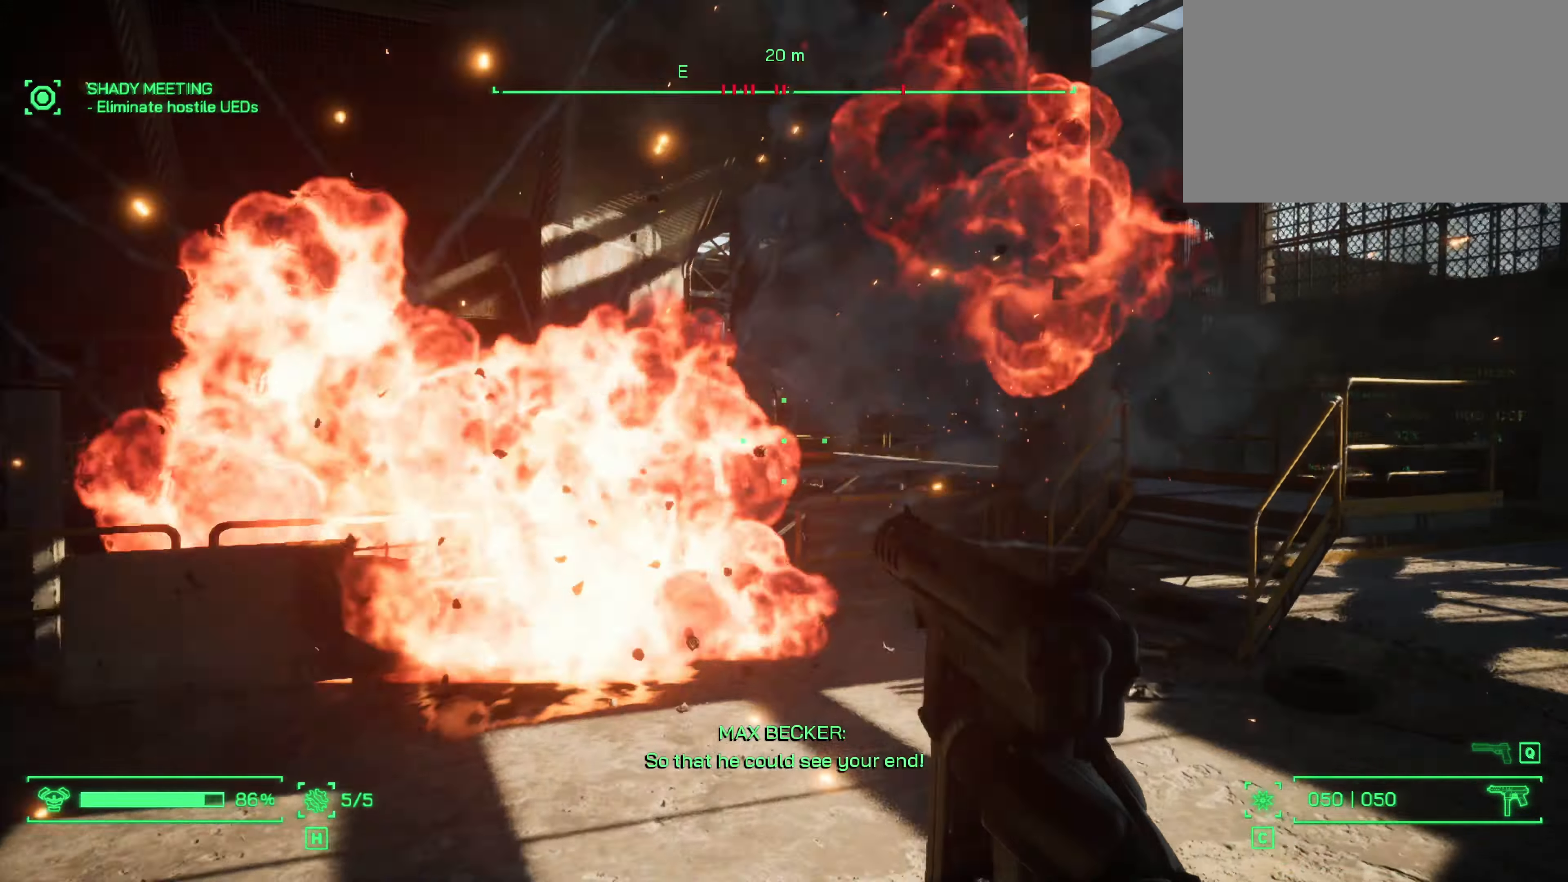
{"keys": ["d", "w"], "mouse": [], "events": [[66, "d", "down"], [300, "mouse_left", "down"], [450, "mouse_left", "up"]]}
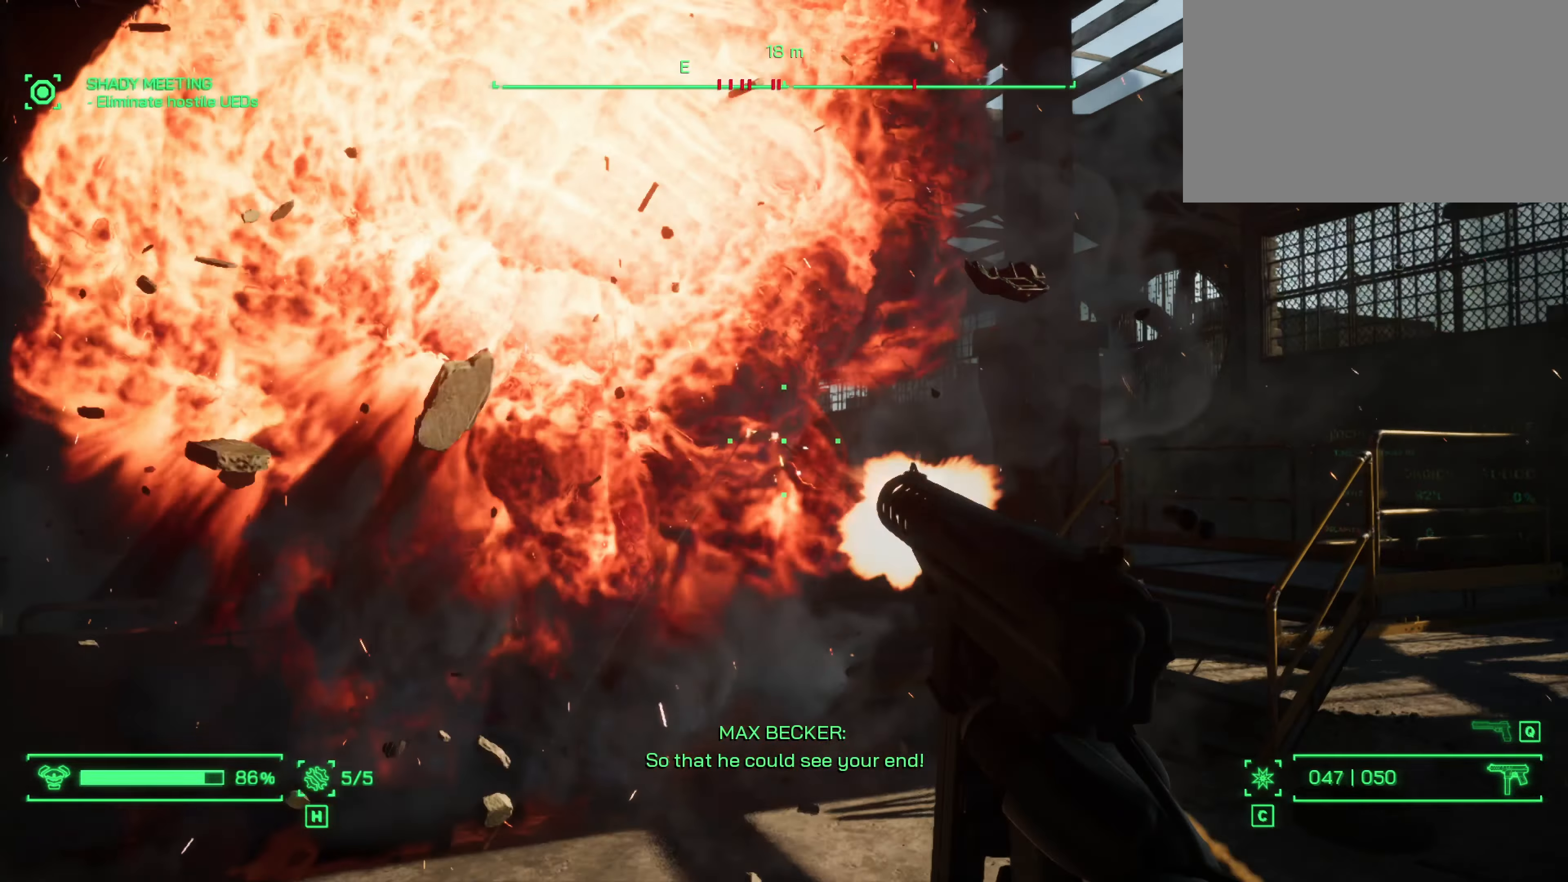
{"keys": ["d", "w"], "mouse": [], "events": [[33, "mouse_left", "down"], [133, "mouse_left", "up"], [216, "mouse_left", "down"], [316, "mouse_left", "up"]]}
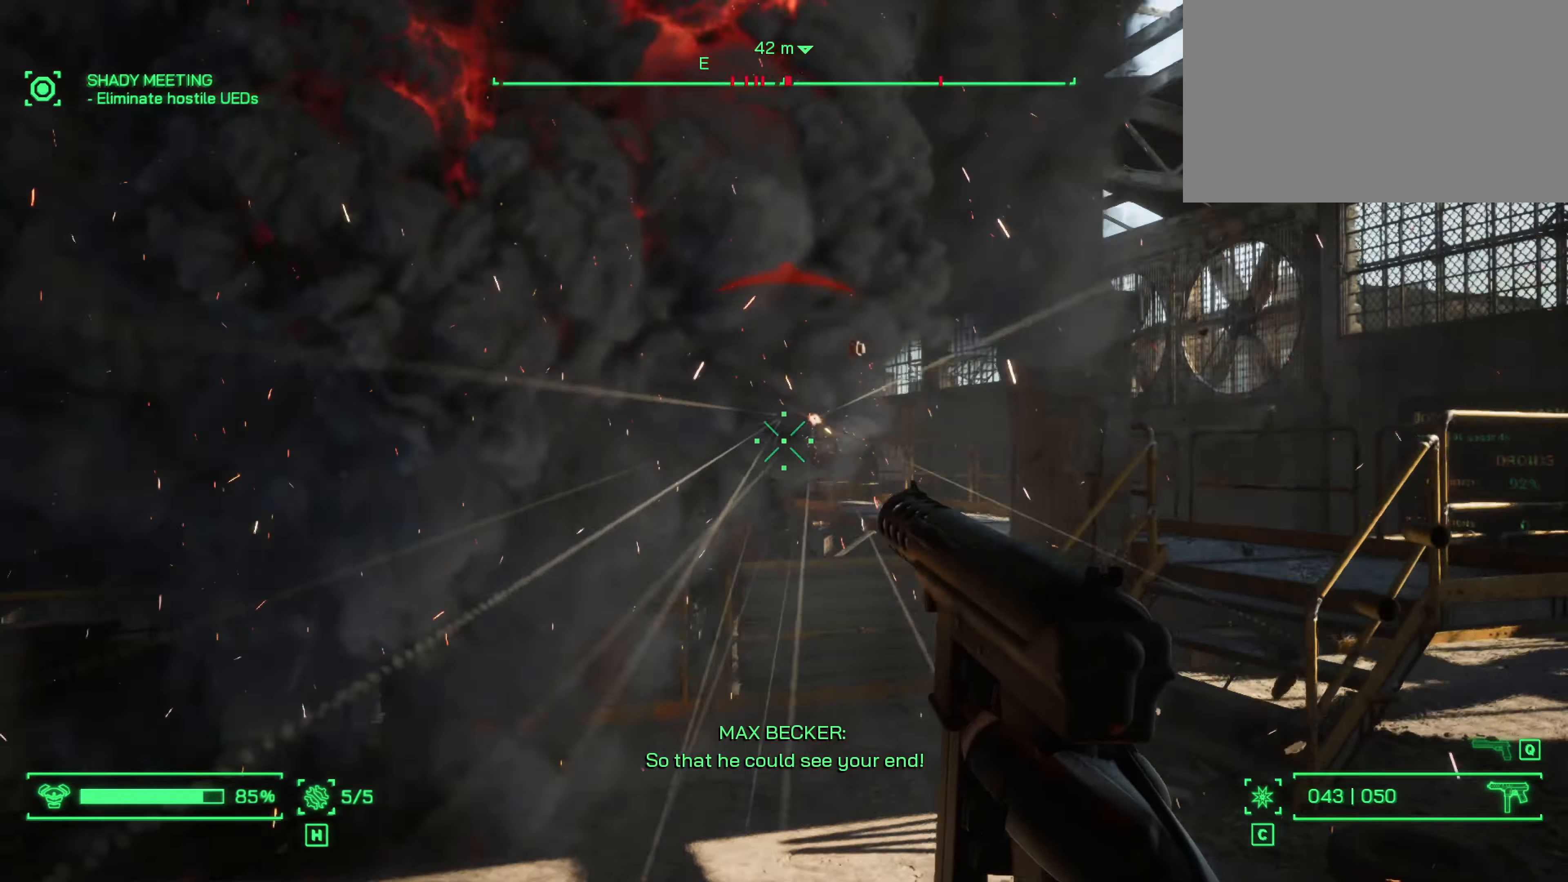
{"keys": ["w"], "mouse": [], "events": [[283, "mouse_left", "down"], [433, "d", "up"], [433, "mouse_left", "up"]]}
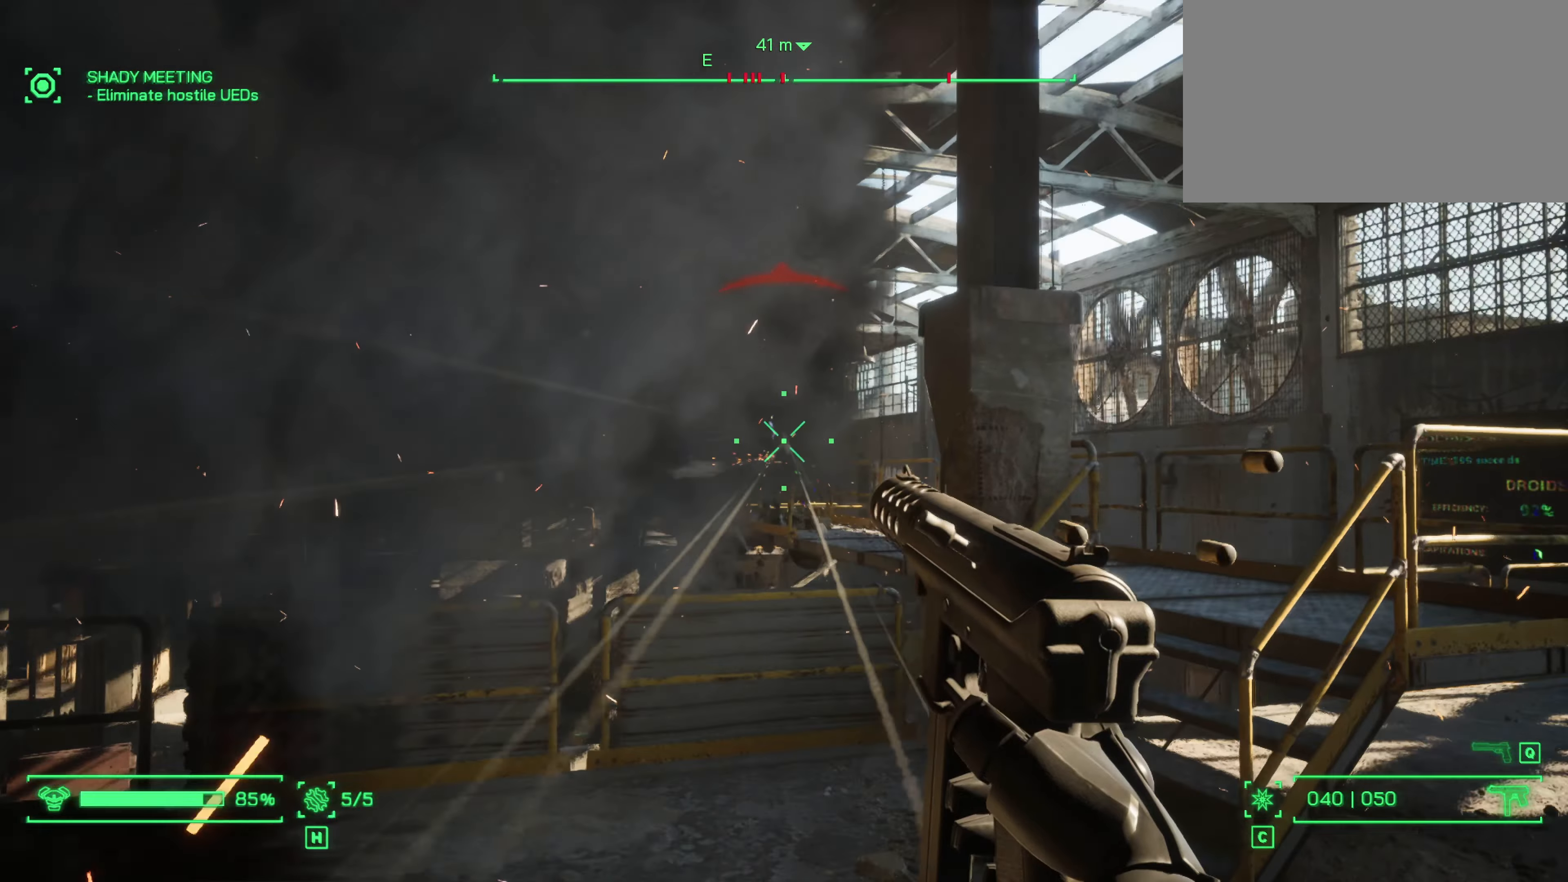
{"keys": ["w"], "mouse": ["left"], "events": [[67, "mouse_left", "down"], [167, "mouse_left", "up"], [250, "mouse_left", "down"]]}
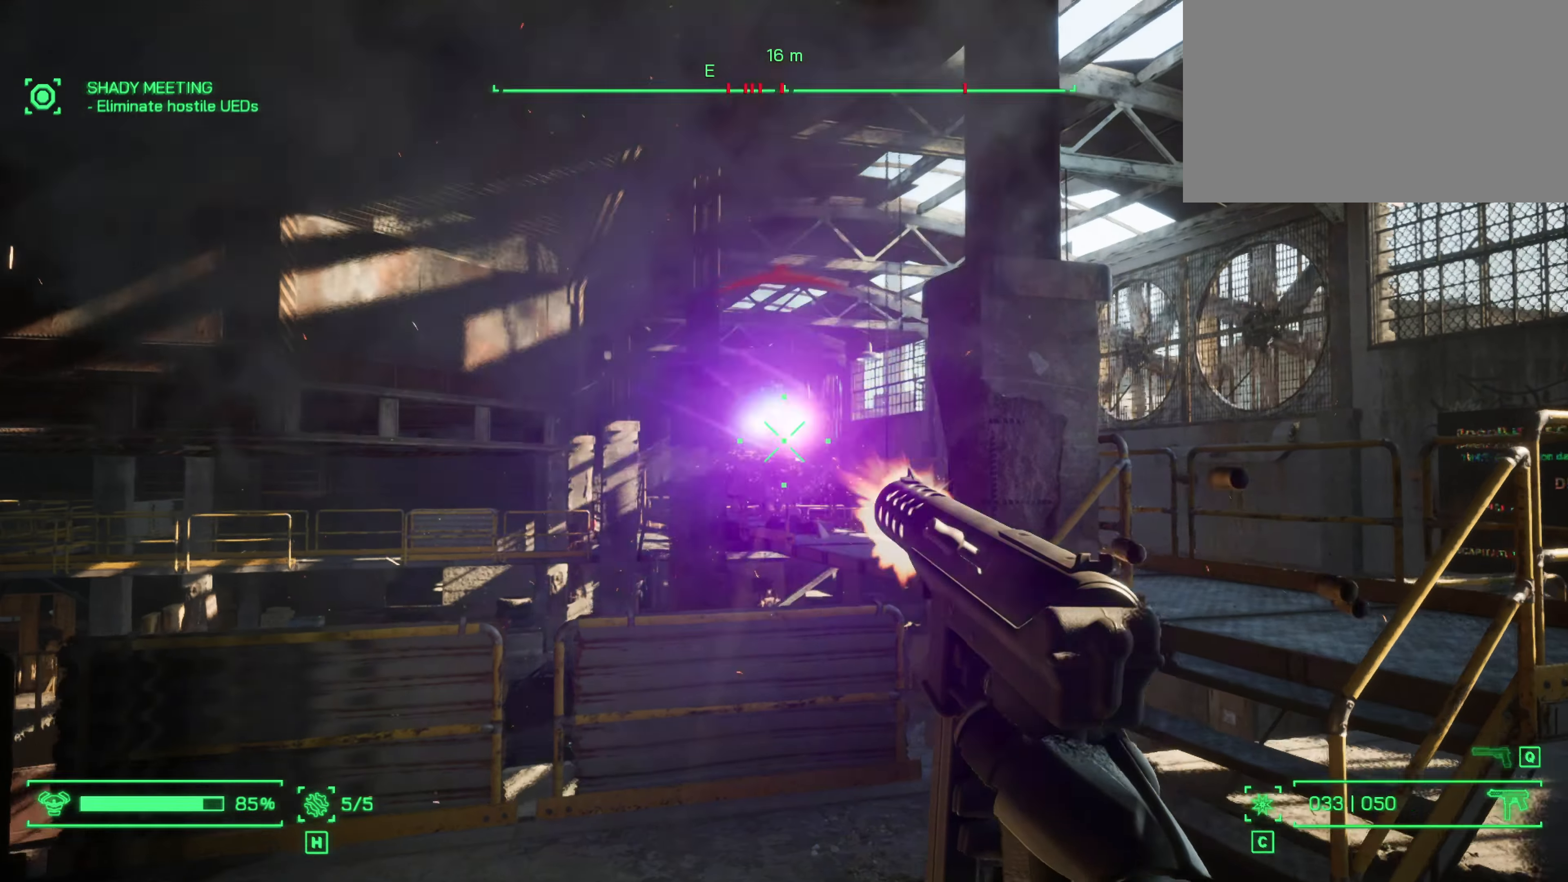
{"keys": ["w"], "mouse": [], "events": [[317, "mouse_left", "up"]]}
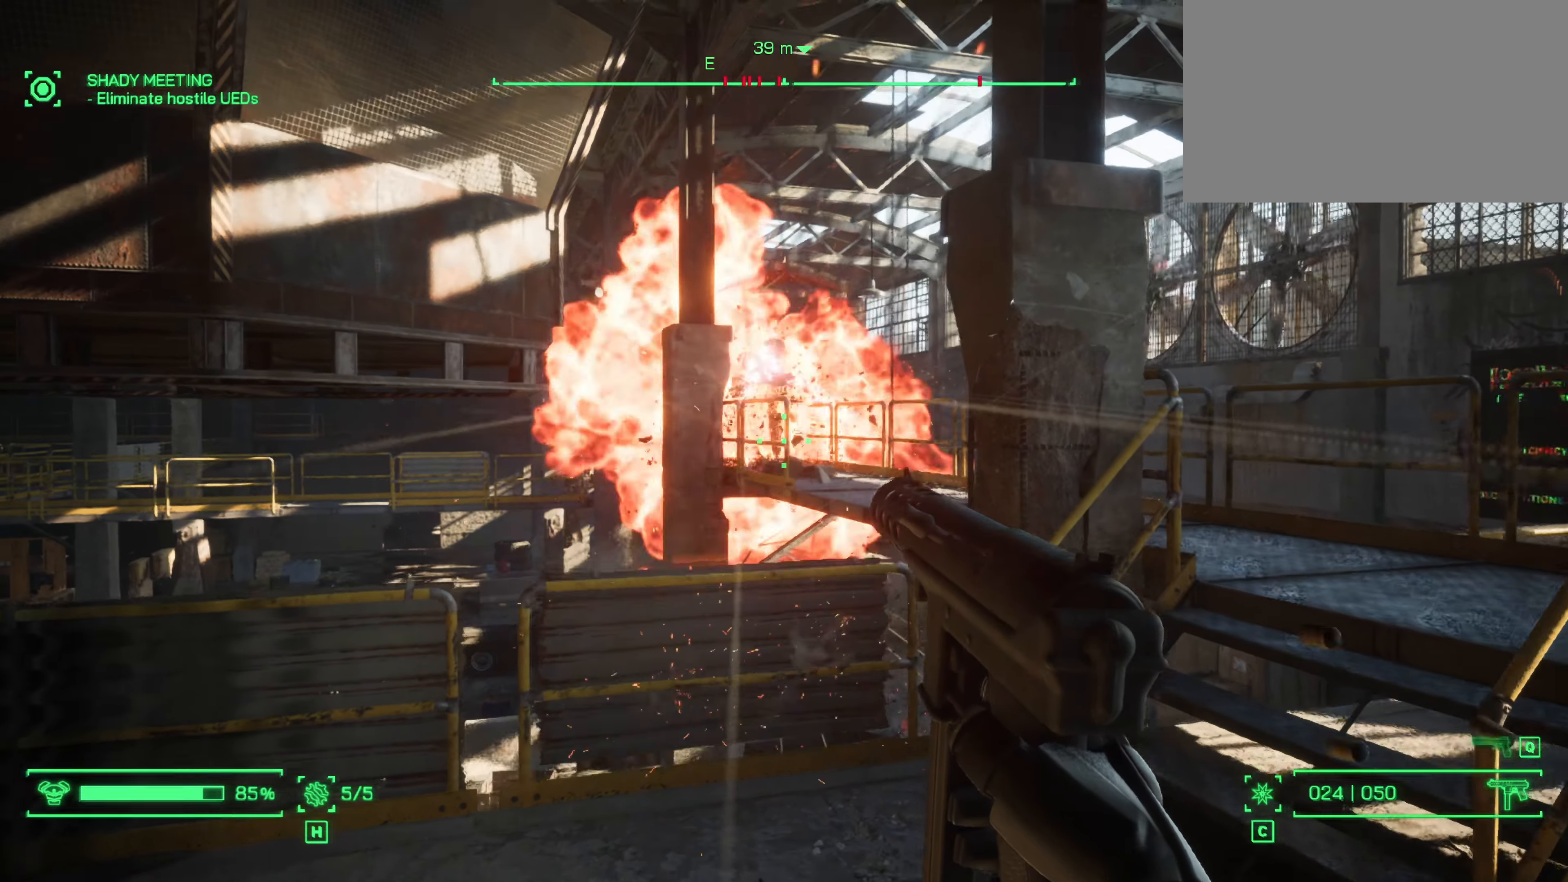
{"keys": ["w"], "mouse": [], "events": [[233, "mouse_left", "down"], [383, "mouse_left", "up"]]}
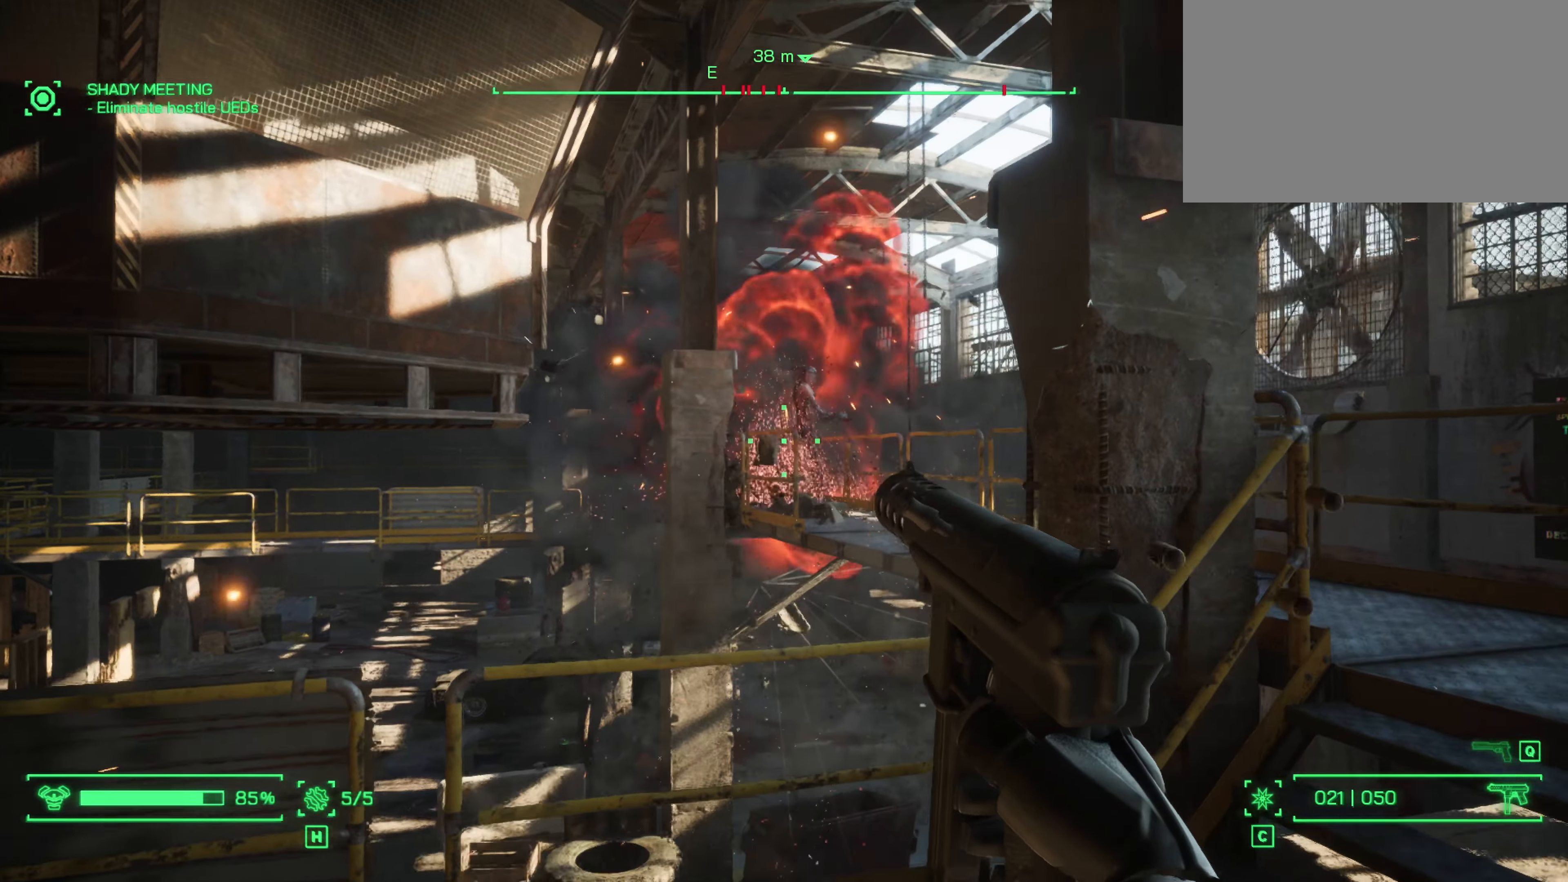
{"keys": [], "mouse": ["left"], "events": [[17, "d", "down"], [67, "d", "up"], [67, "mouse_left", "down"], [300, "w", "up"]]}
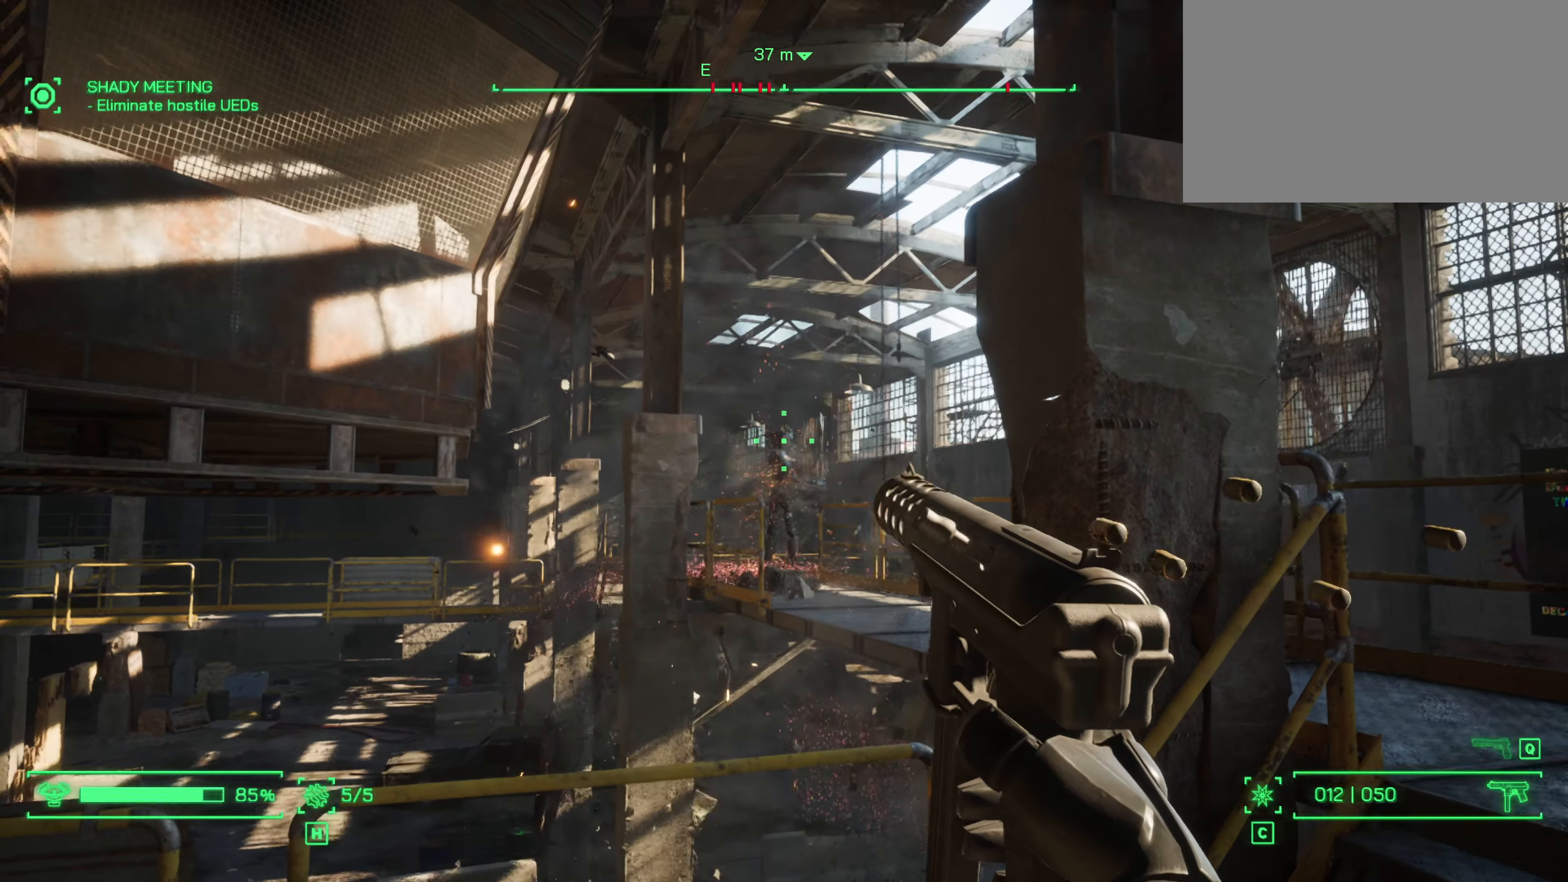
{"keys": [], "mouse": [], "events": [[417, "mouse_left", "up"]]}
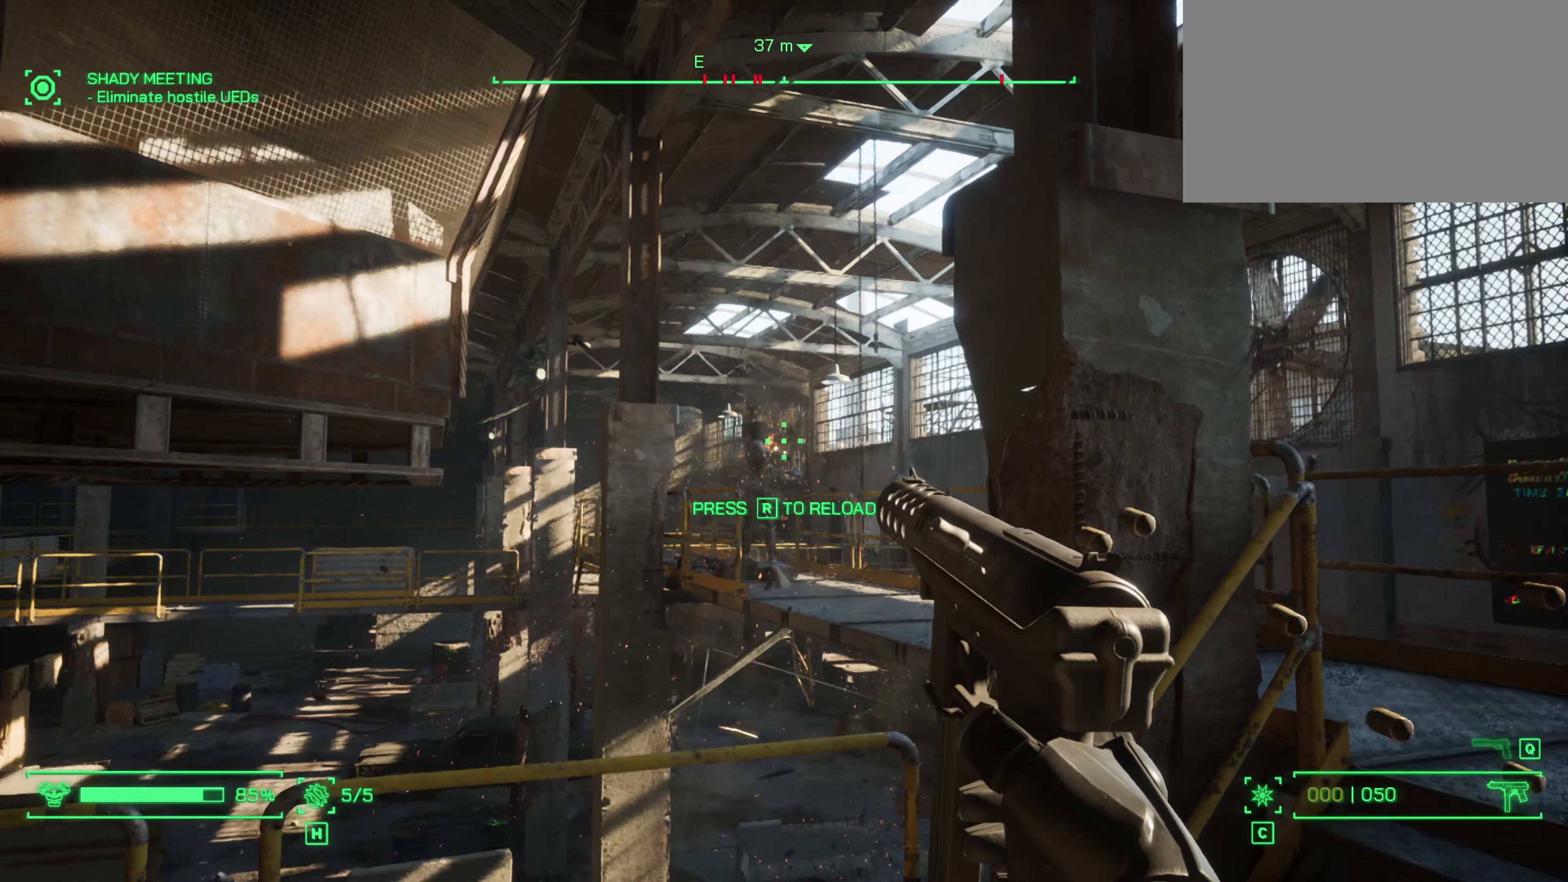
{"keys": [], "mouse": [], "events": [[50, "mouse_left", "down"], [183, "mouse_left", "up"], [283, "mouse_left", "down"], [383, "mouse_left", "up"]]}
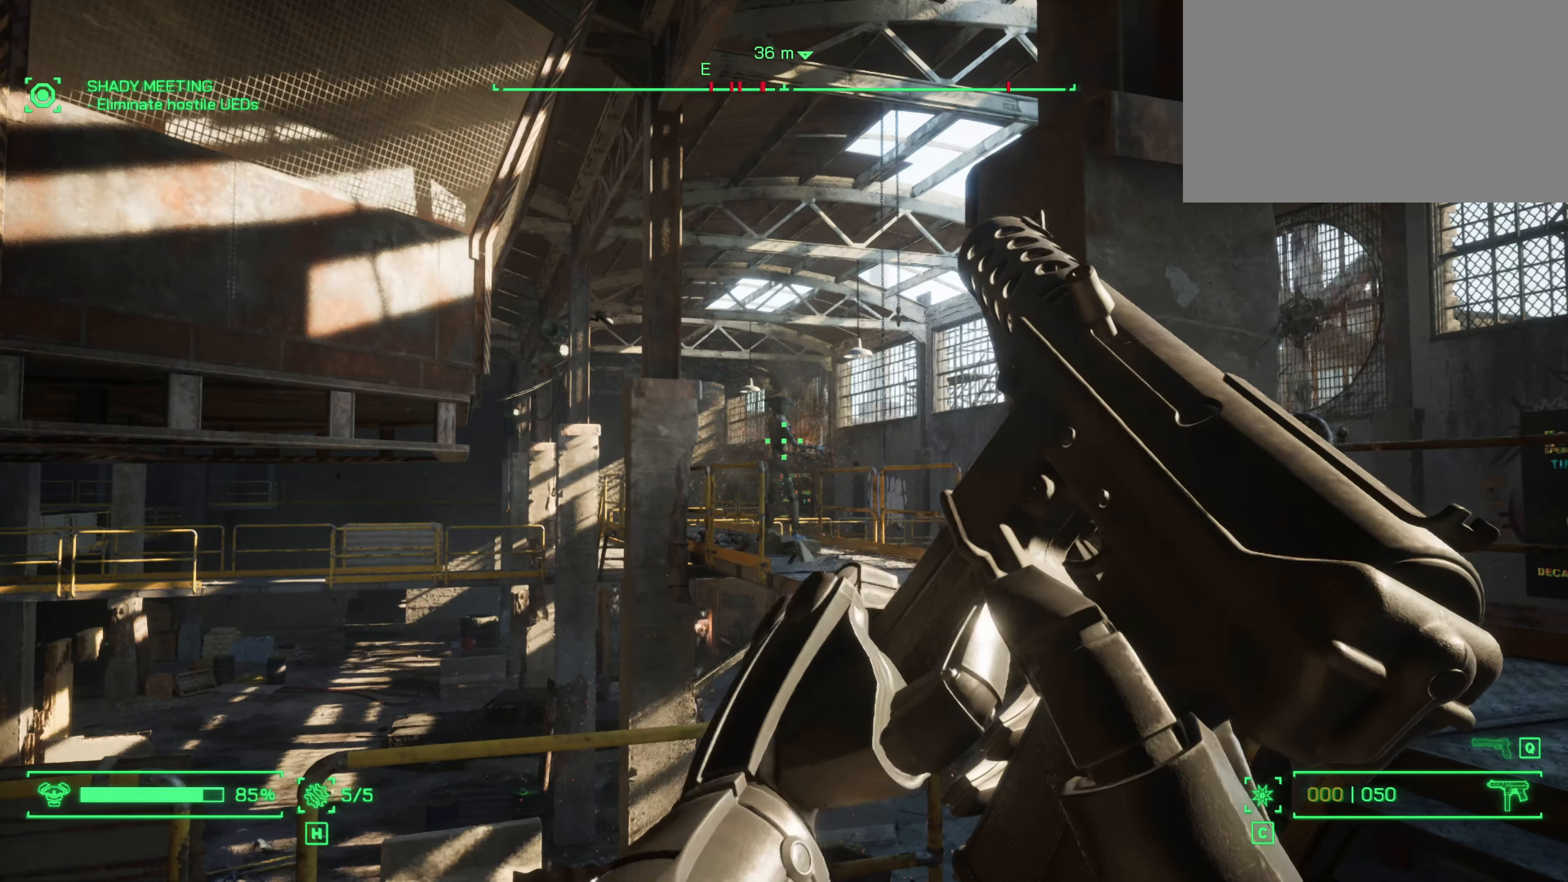
{"keys": ["w"], "mouse": ["right"], "events": [[17, "mouse_right", "down"], [67, "w", "down"]]}